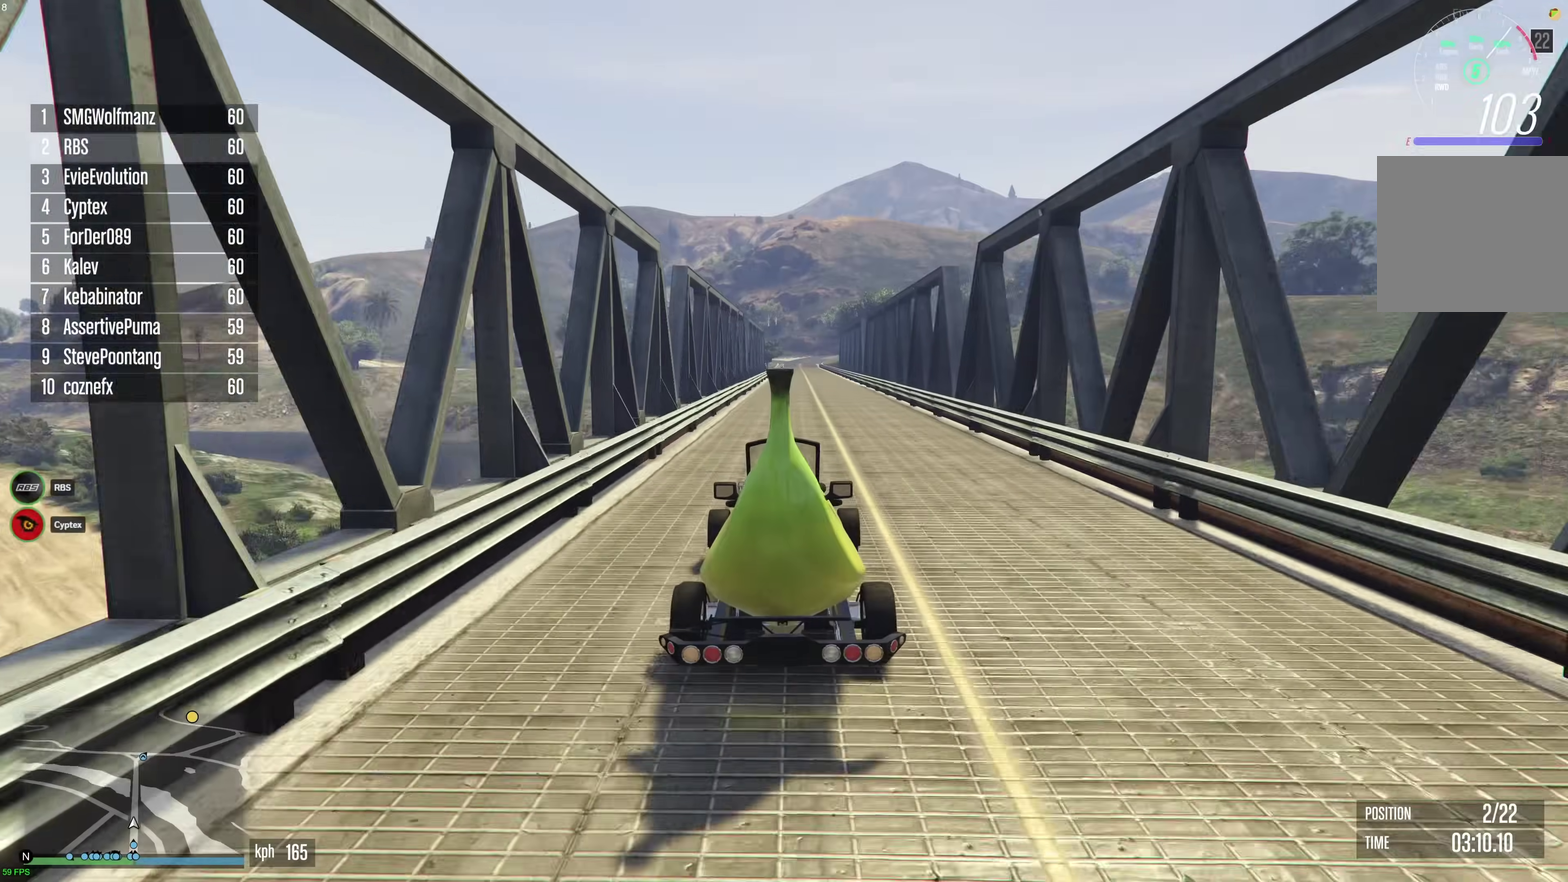
Gameplay with a controller (Xbox layout); each line is a JSON object with the inputs held at the frame after it (dt_ms = milliseconds from this image to that frame). "events" lists button and stick changes between this image and that frame as [ms after this image, input, new state], when the widget could be followed in between. This document gives stick clicks only as held states, not as events.
{"dt_ms": 500, "buttons": ["R2"], "left_stick": "center", "right_stick": "center", "events": []}
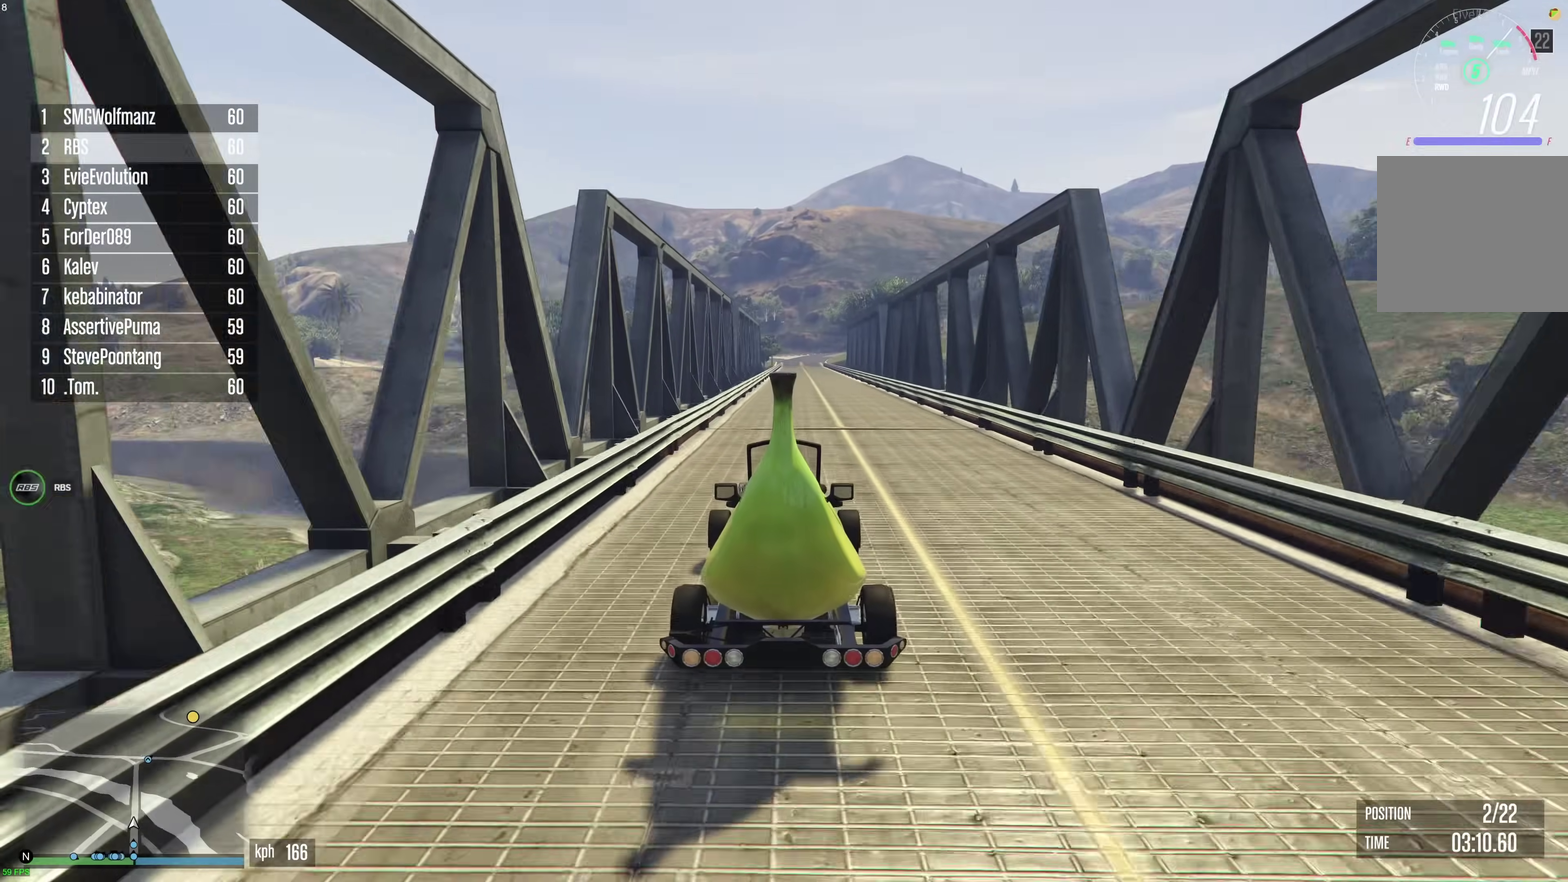
{"dt_ms": 400, "buttons": ["R2"], "left_stick": "center", "right_stick": "center", "events": []}
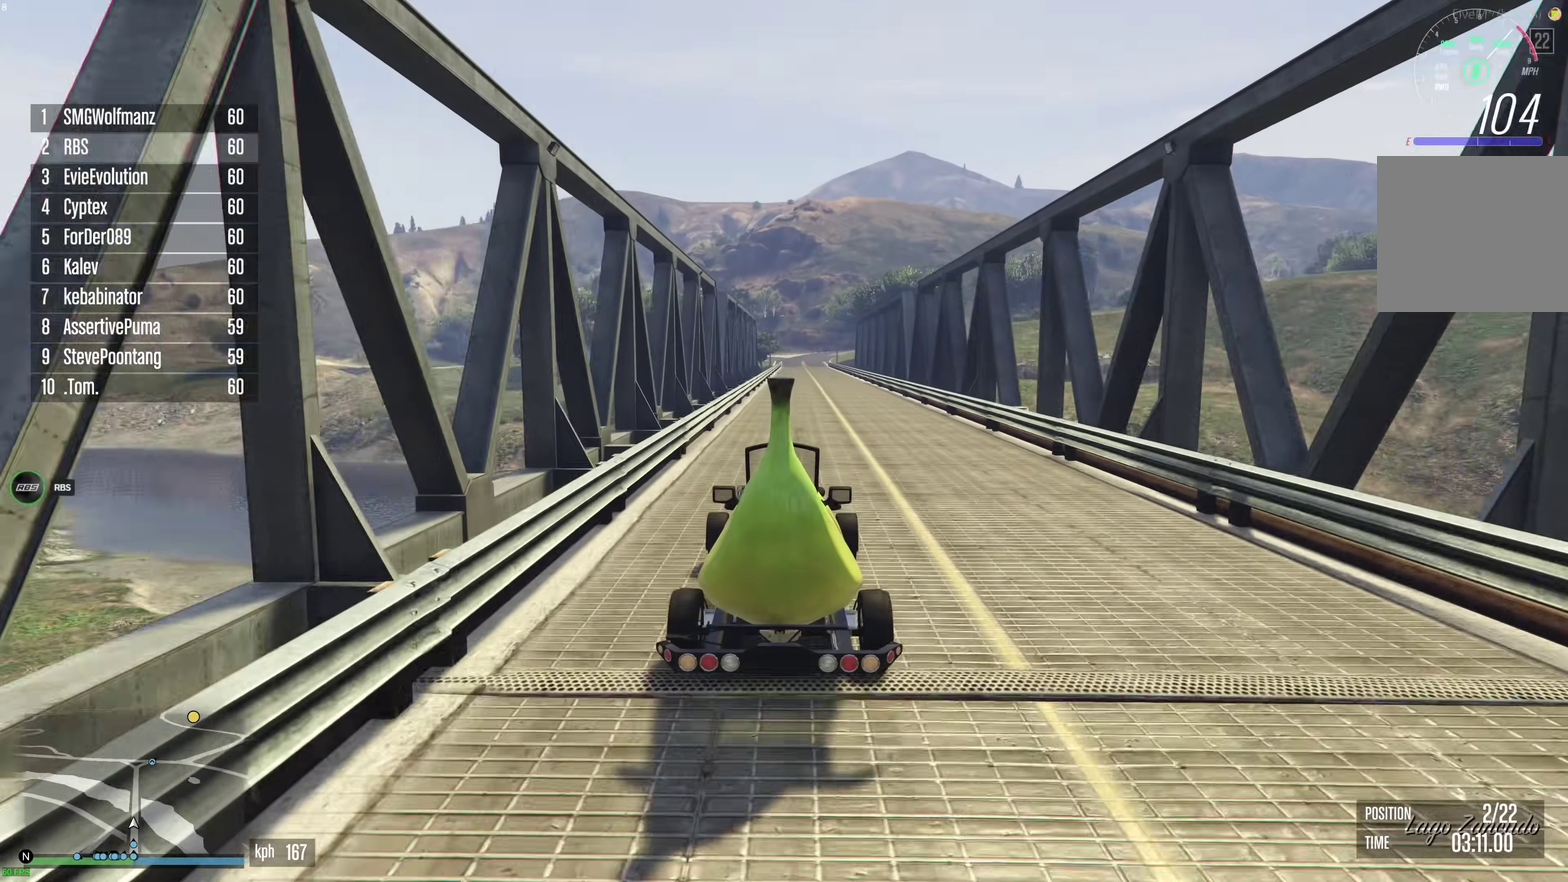
{"dt_ms": 600, "buttons": ["R2"], "left_stick": "center", "right_stick": "center", "events": [[383, "left_stick", "right"], [433, "left_stick", "center"]]}
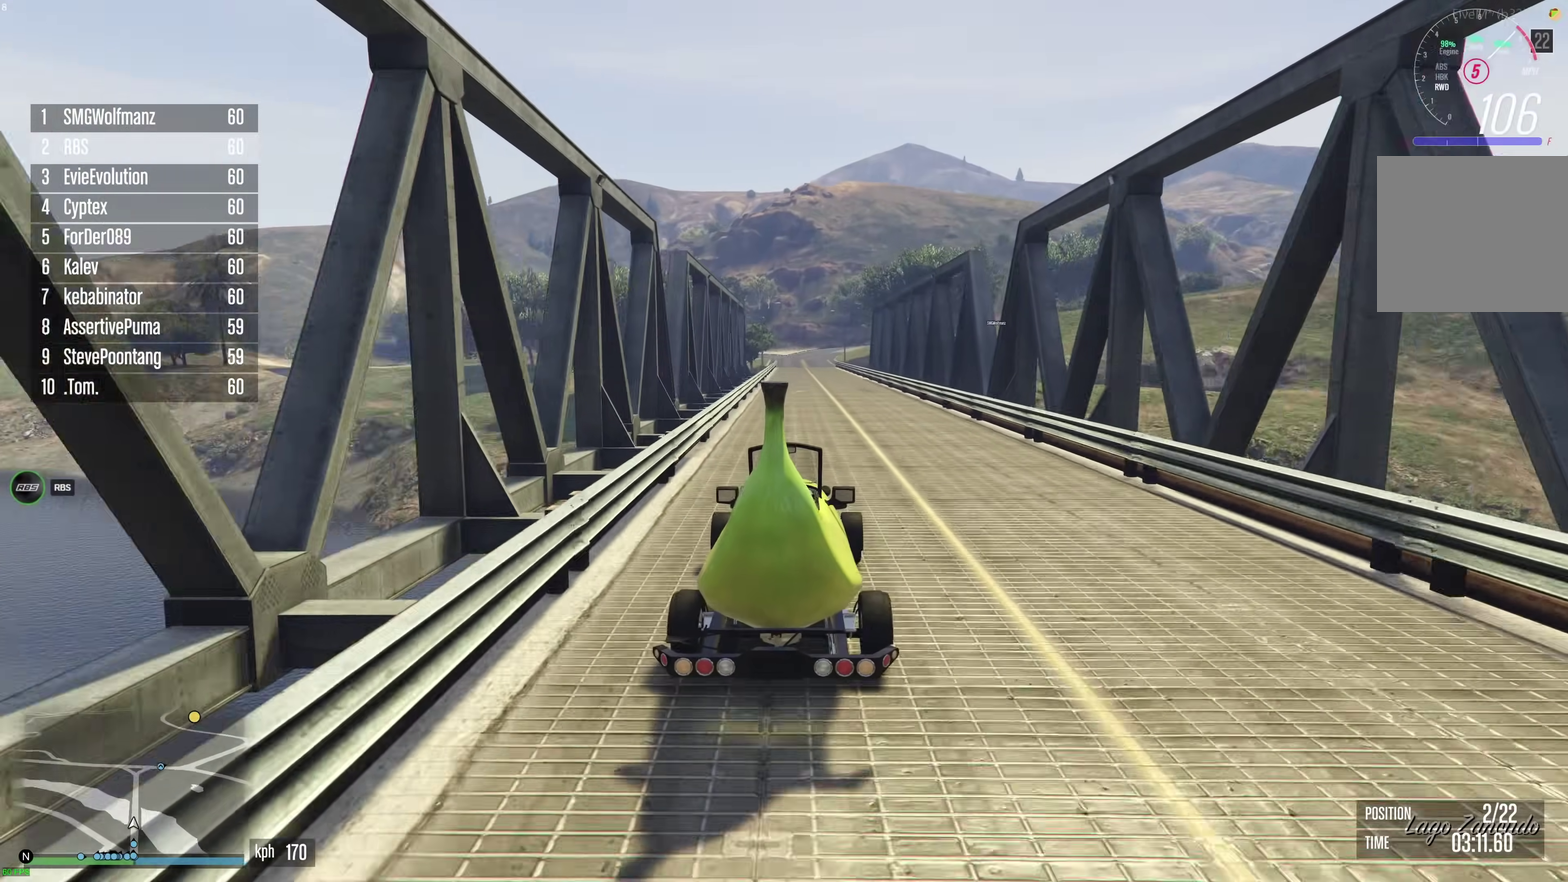
{"dt_ms": 300, "buttons": ["R2"], "left_stick": "center", "right_stick": "center", "events": [[133, "left_stick", "up-left"], [183, "left_stick", "center"]]}
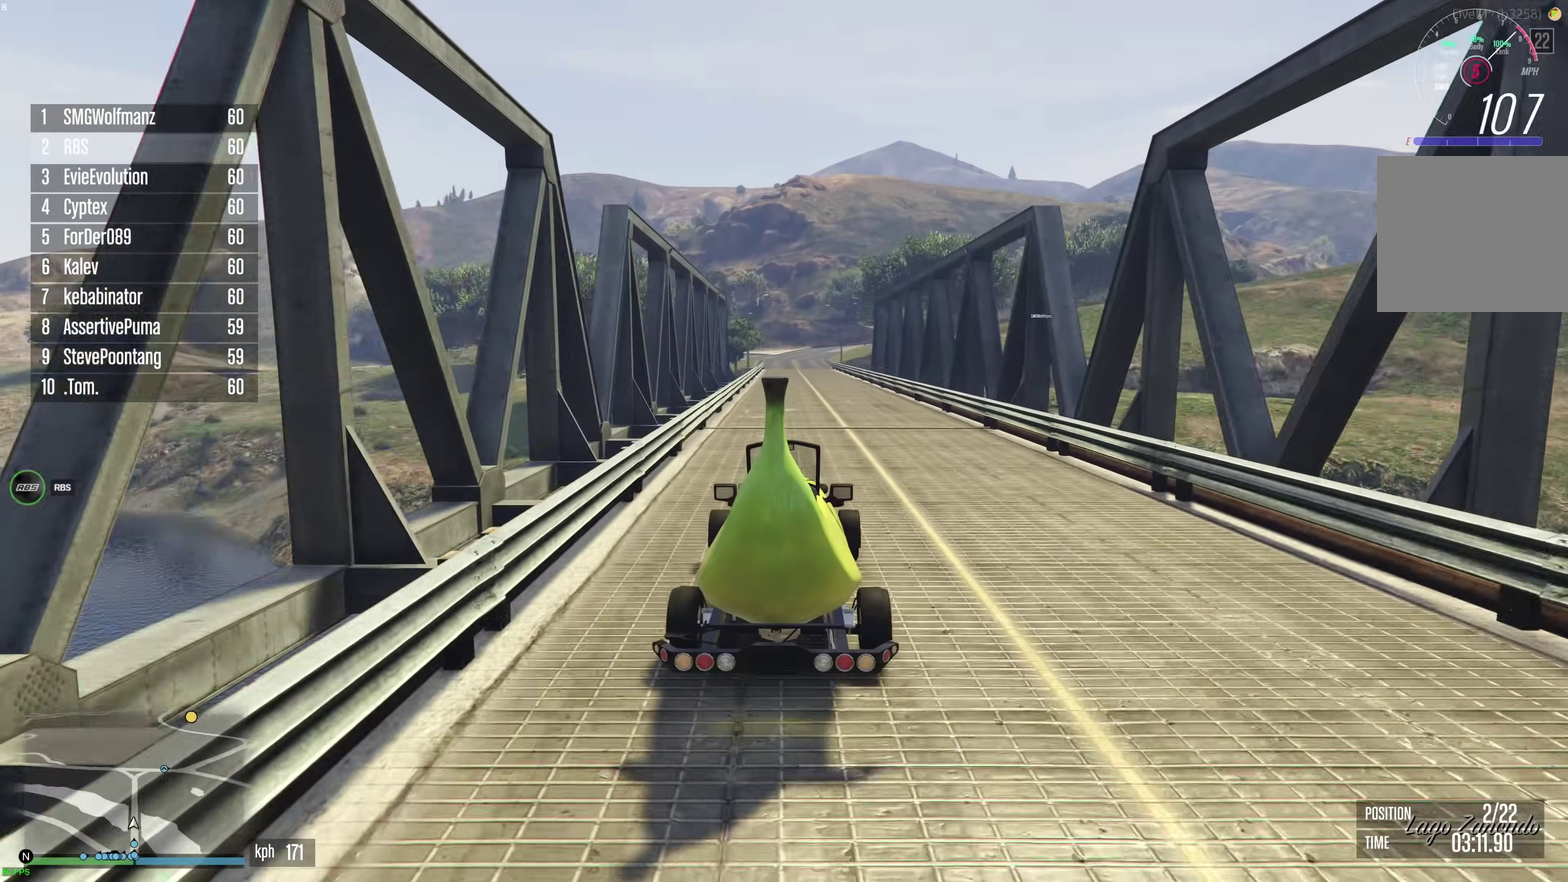
{"dt_ms": 900, "buttons": ["R2"], "left_stick": "center", "right_stick": "center", "events": [[67, "left_stick", "up-left"], [117, "left_stick", "center"], [733, "left_stick", "up-left"], [833, "left_stick", "center"]]}
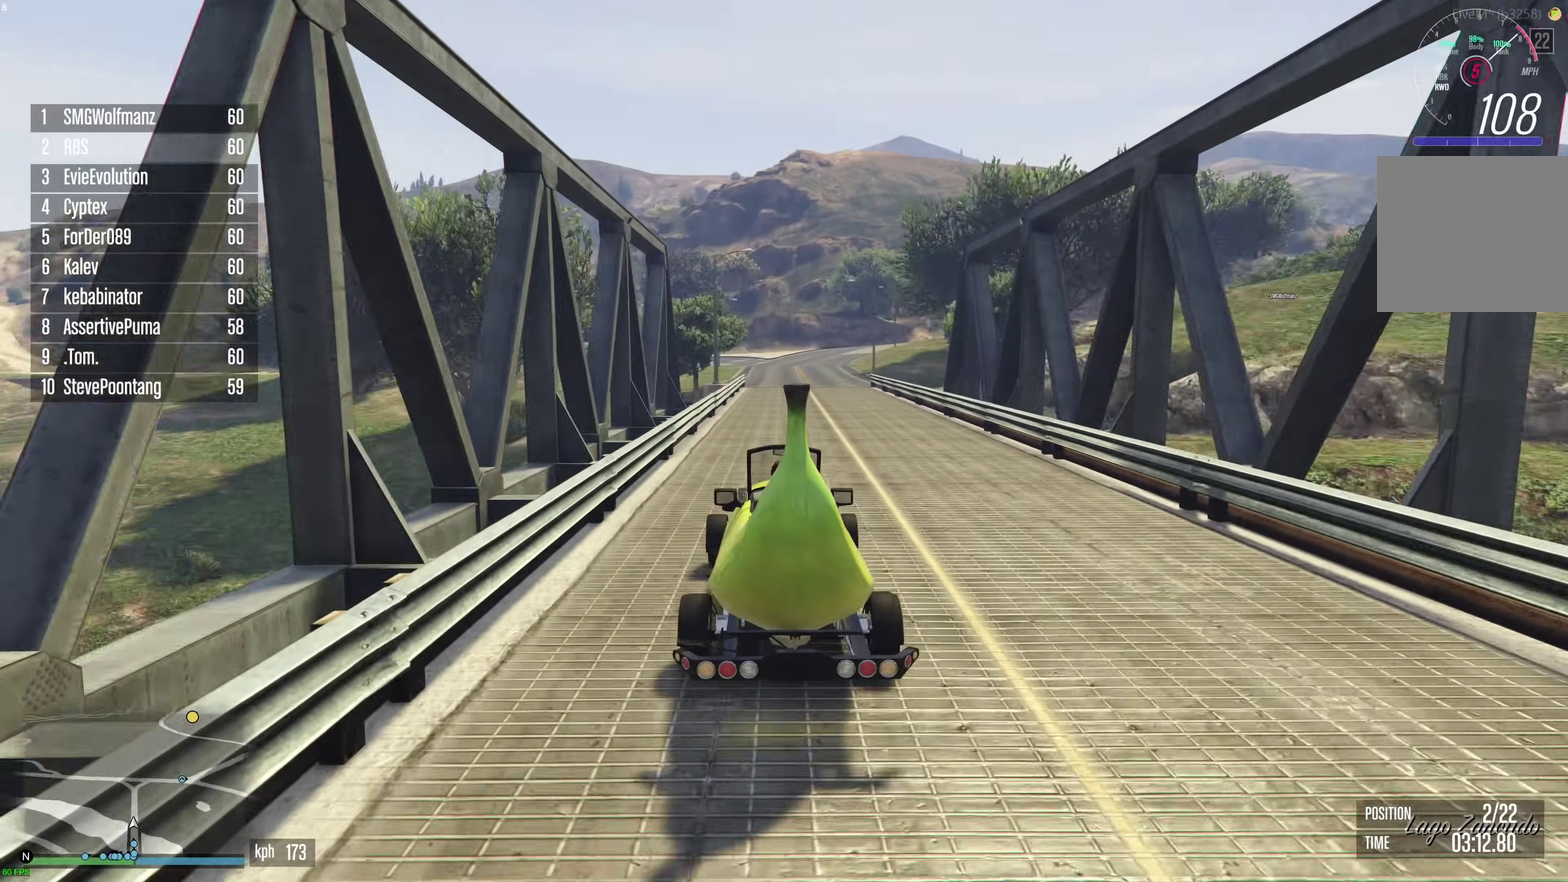
{"dt_ms": 300, "buttons": ["R2"], "left_stick": "center", "right_stick": "center", "events": [[83, "left_stick", "right"], [167, "left_stick", "center"]]}
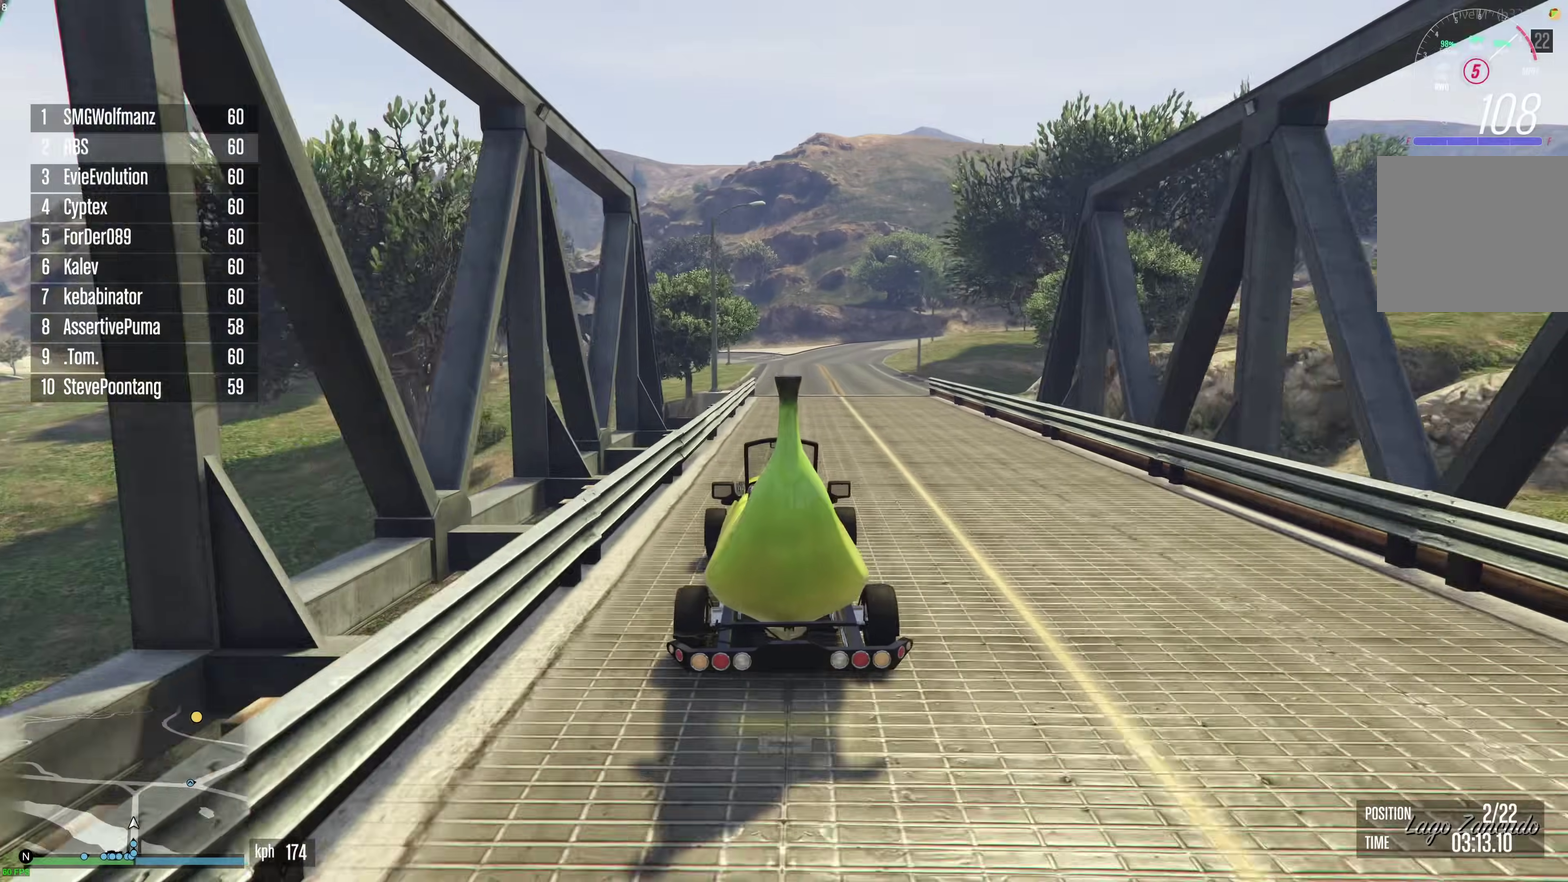
{"dt_ms": 600, "buttons": ["R2"], "left_stick": "right", "right_stick": "center", "events": [[167, "left_stick", "right"], [250, "left_stick", "center"], [367, "left_stick", "up-left"], [450, "left_stick", "center"], [600, "left_stick", "right"]]}
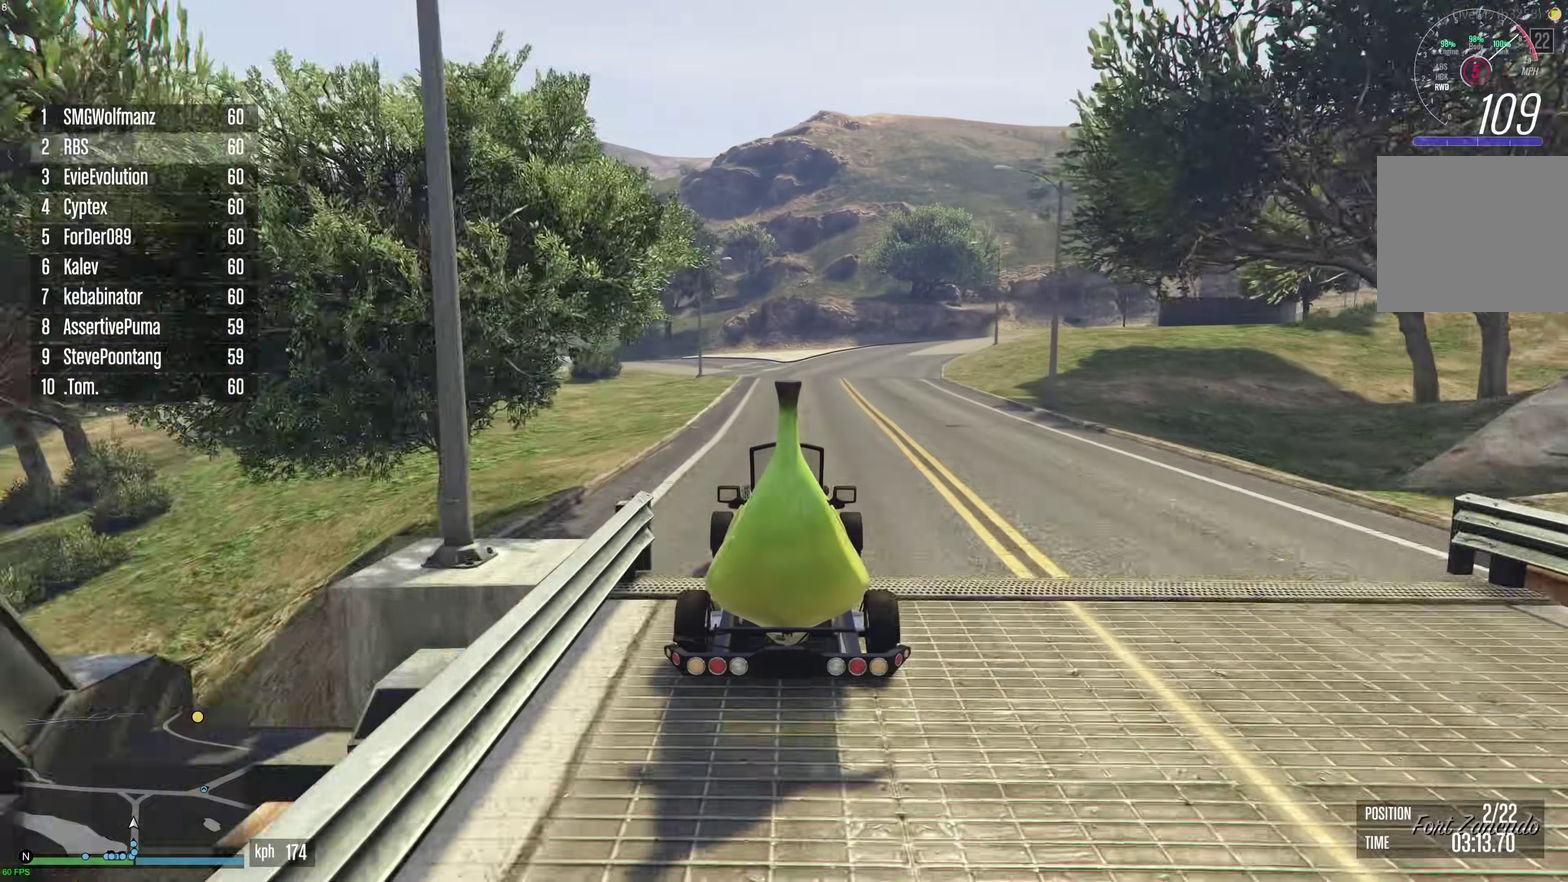
{"dt_ms": 400, "buttons": [], "left_stick": "center", "right_stick": "center", "events": [[133, "R2", "up"], [133, "left_stick", "center"], [250, "left_stick", "right"], [367, "left_stick", "center"]]}
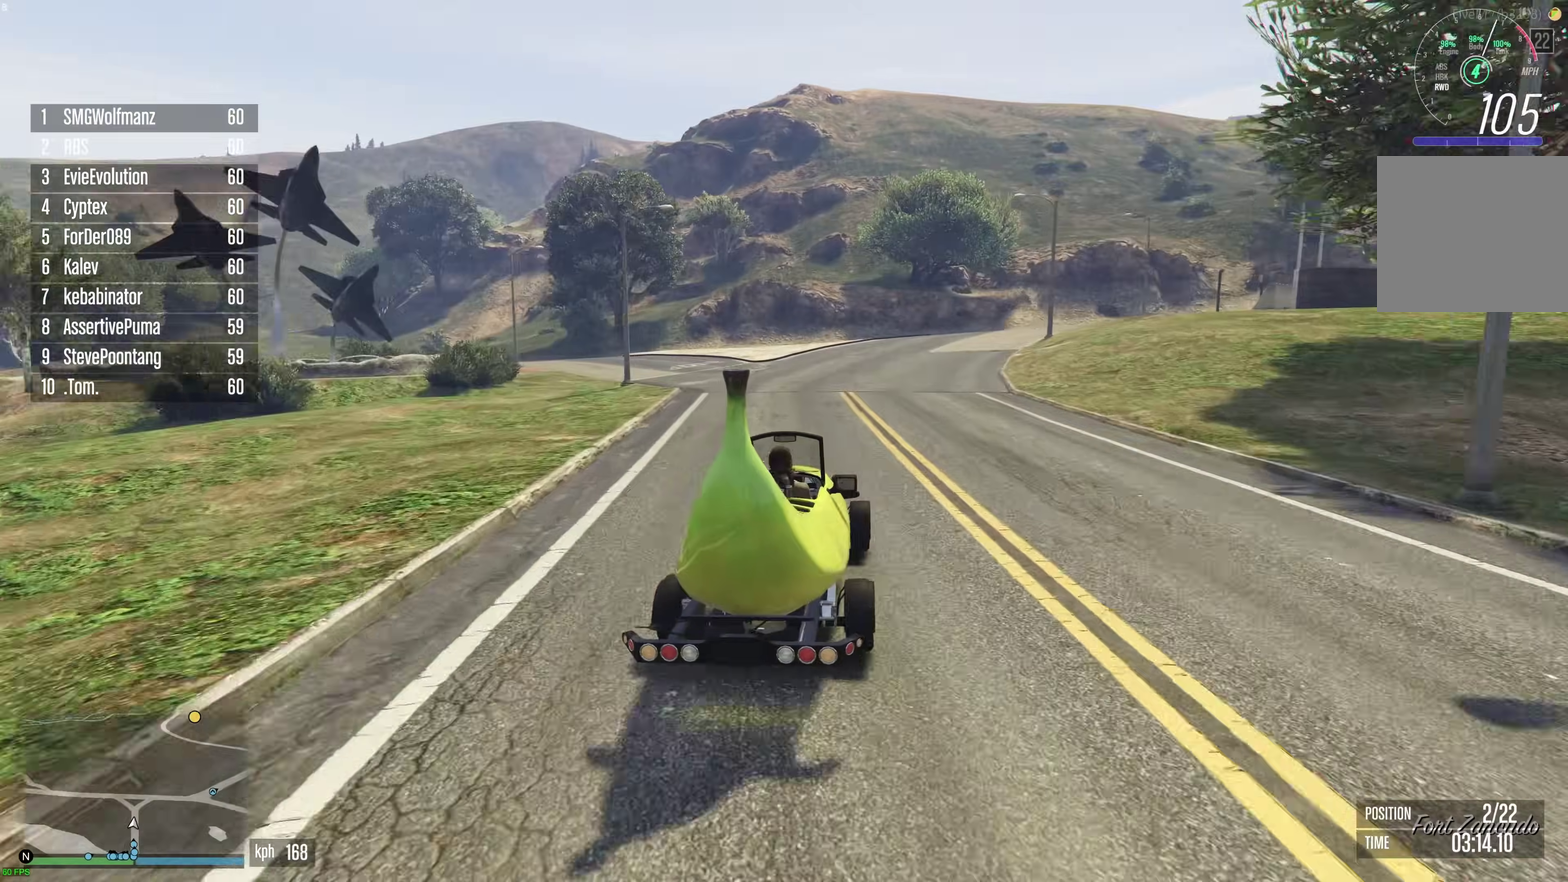
{"dt_ms": 500, "buttons": ["L2"], "left_stick": "right", "right_stick": "center", "events": [[133, "left_stick", "right"], [233, "left_stick", "center"], [450, "left_stick", "right"], [500, "L2", "down"]]}
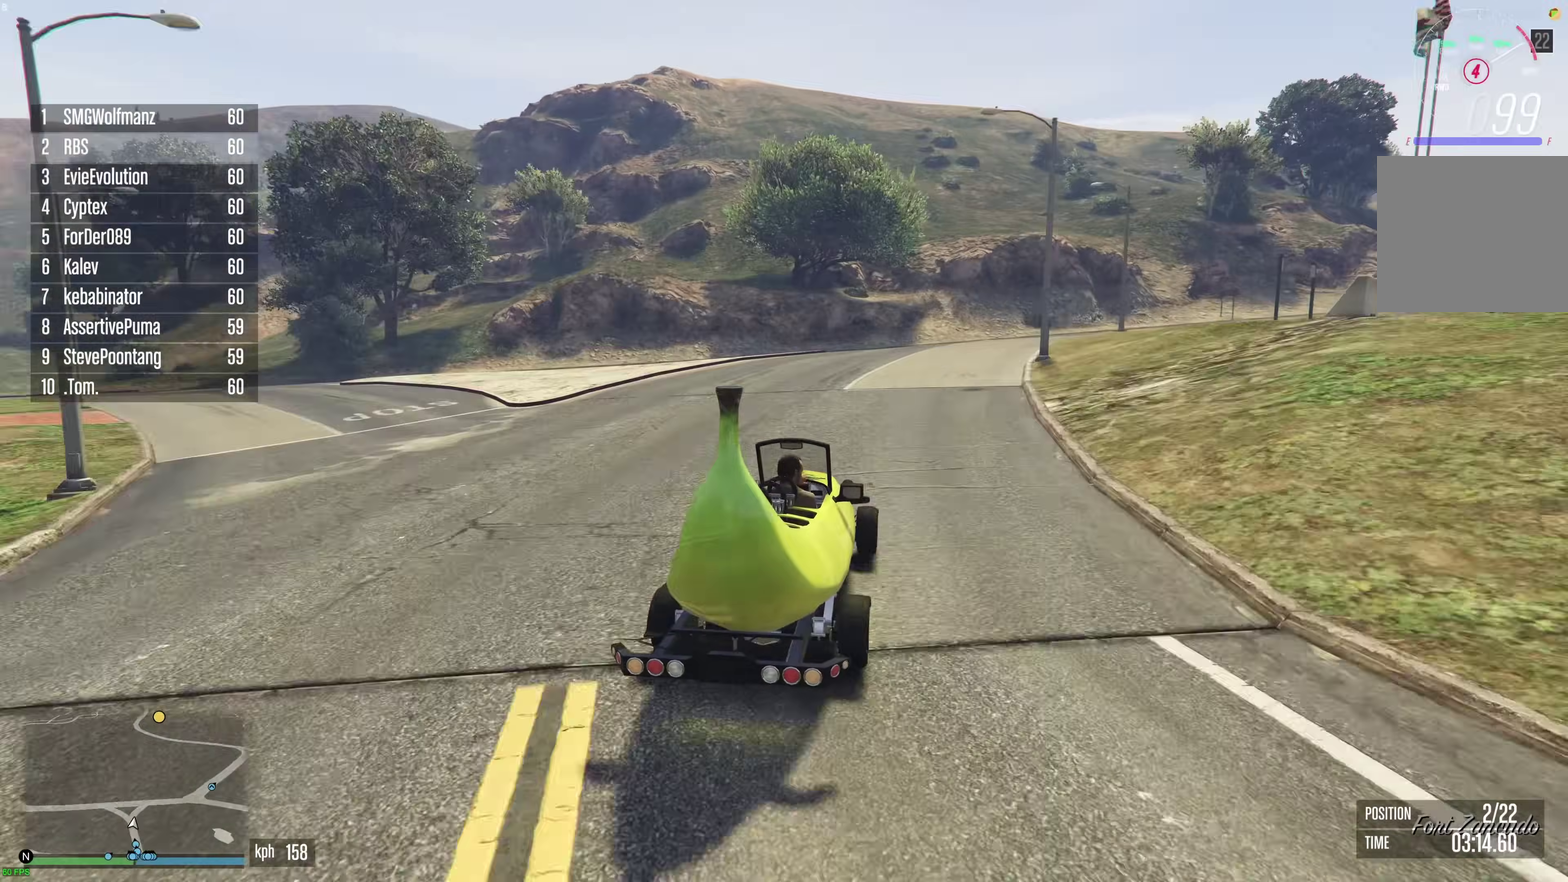
{"dt_ms": 500, "buttons": [], "left_stick": "right", "right_stick": "center", "events": [[50, "left_stick", "up-right"], [133, "L2", "up"], [133, "left_stick", "center"], [233, "left_stick", "right"], [350, "left_stick", "center"], [433, "left_stick", "right"]]}
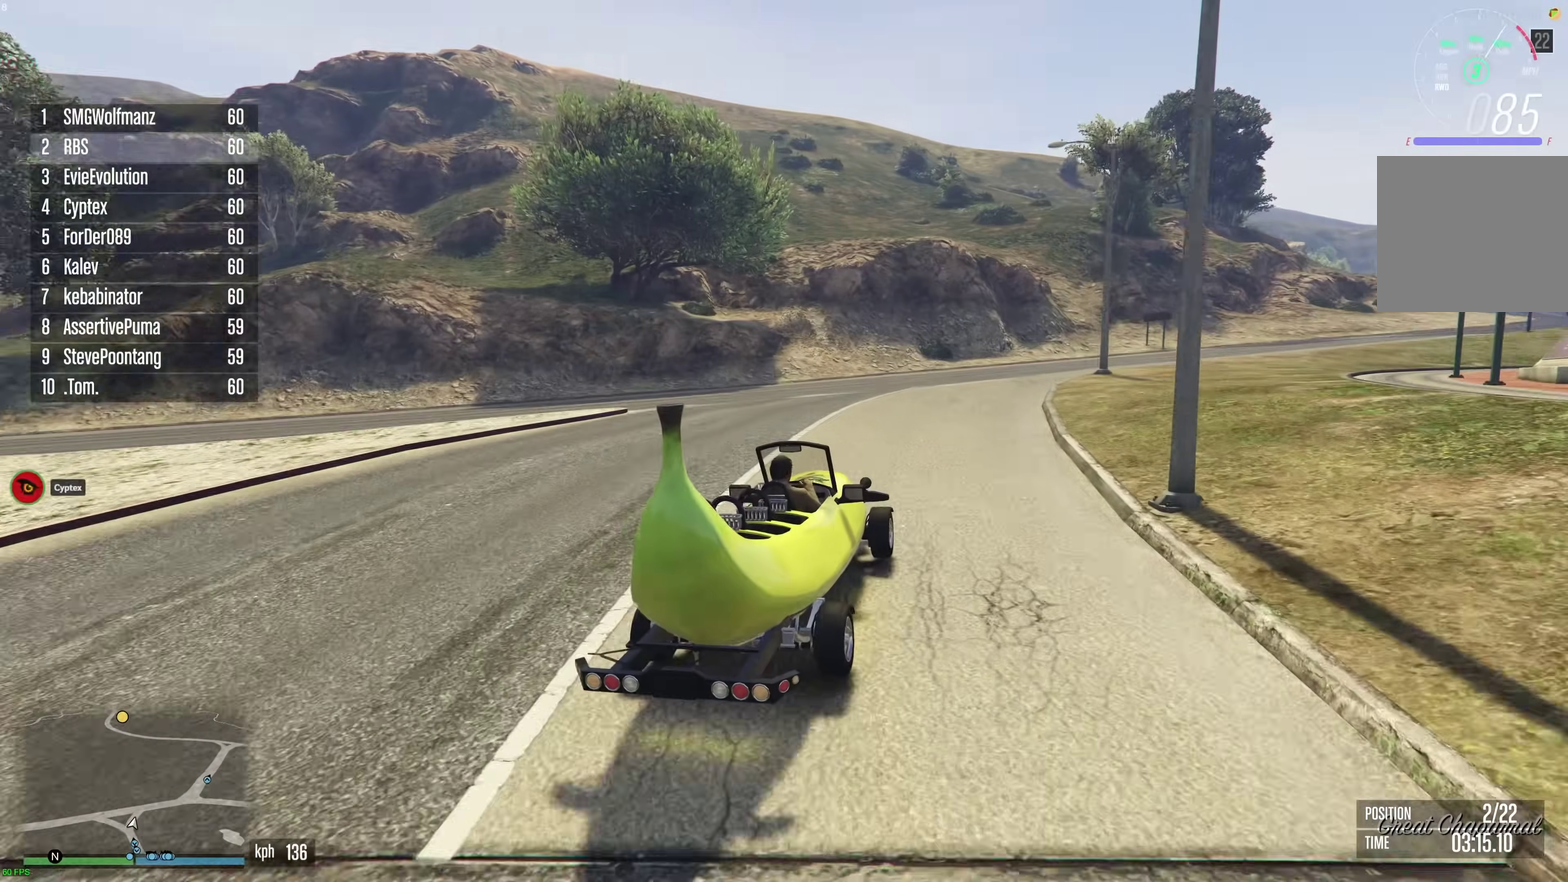
{"dt_ms": 400, "buttons": ["R2"], "left_stick": "right", "right_stick": "center", "events": [[67, "left_stick", "center"], [117, "left_stick", "right"], [400, "R2", "down"]]}
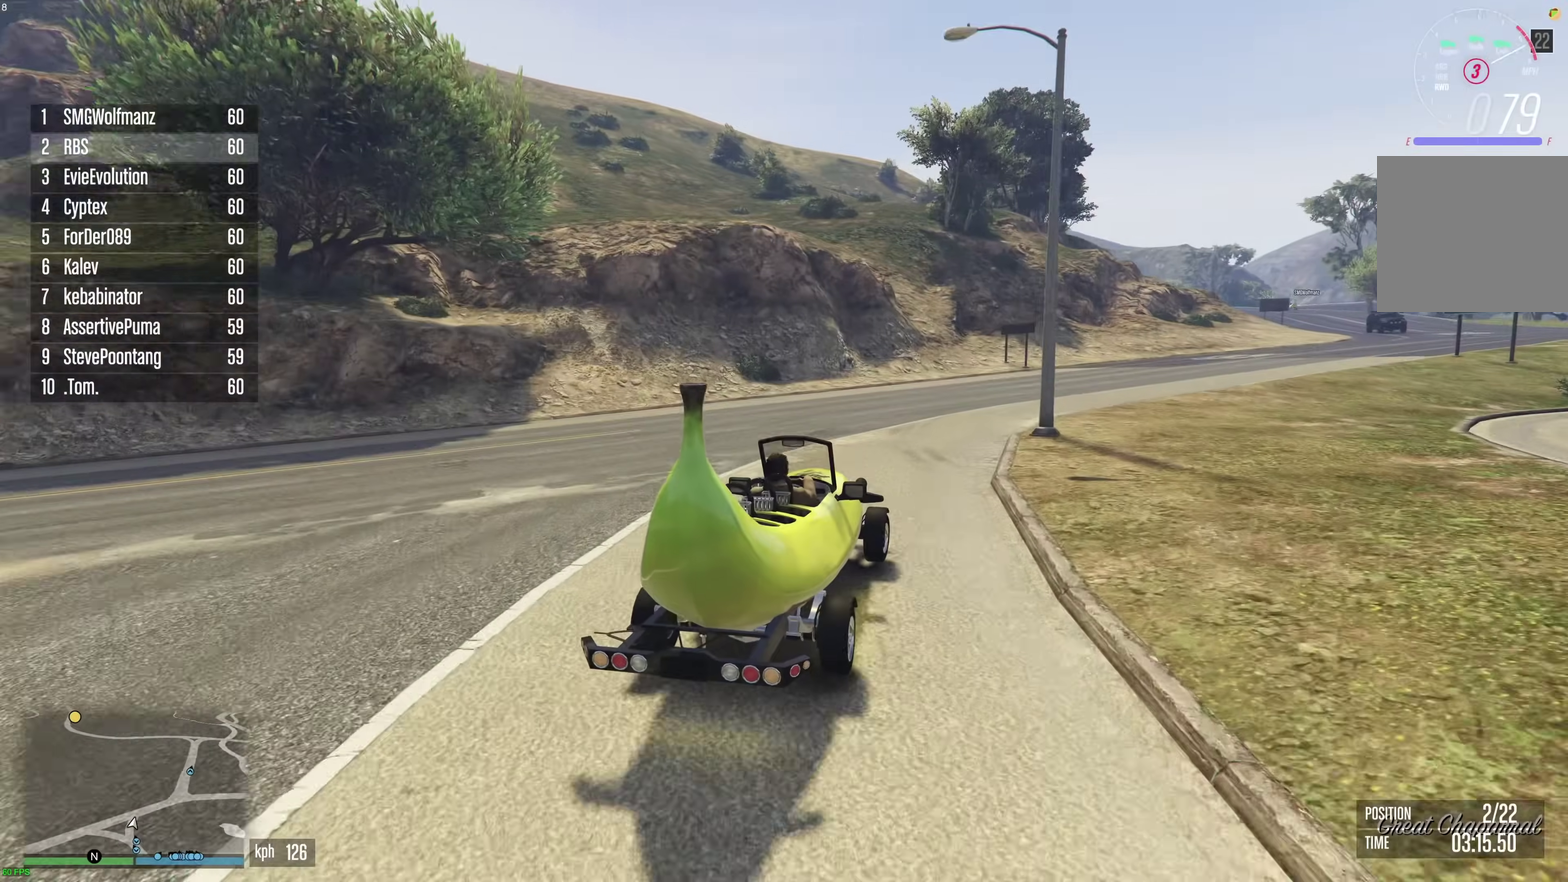
{"dt_ms": 600, "buttons": ["R2"], "left_stick": "right", "right_stick": "center", "events": [[17, "left_stick", "center"], [100, "left_stick", "right"], [200, "left_stick", "center"], [267, "left_stick", "right"]]}
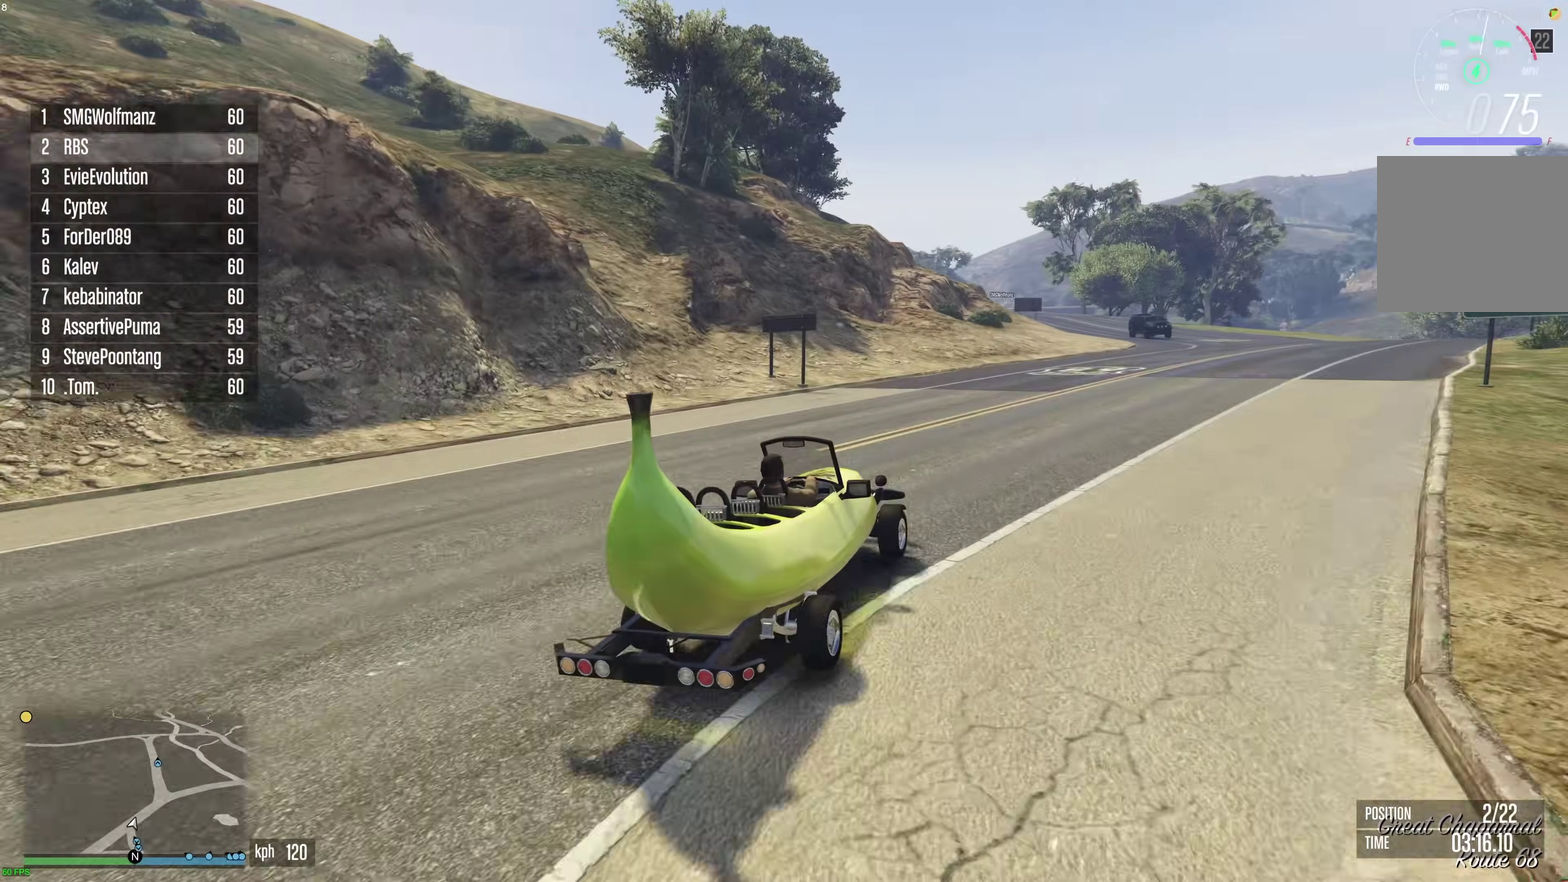
{"dt_ms": 300, "buttons": ["R2"], "left_stick": "center", "right_stick": "center", "events": [[17, "left_stick", "center"], [100, "left_stick", "right"], [217, "left_stick", "center"]]}
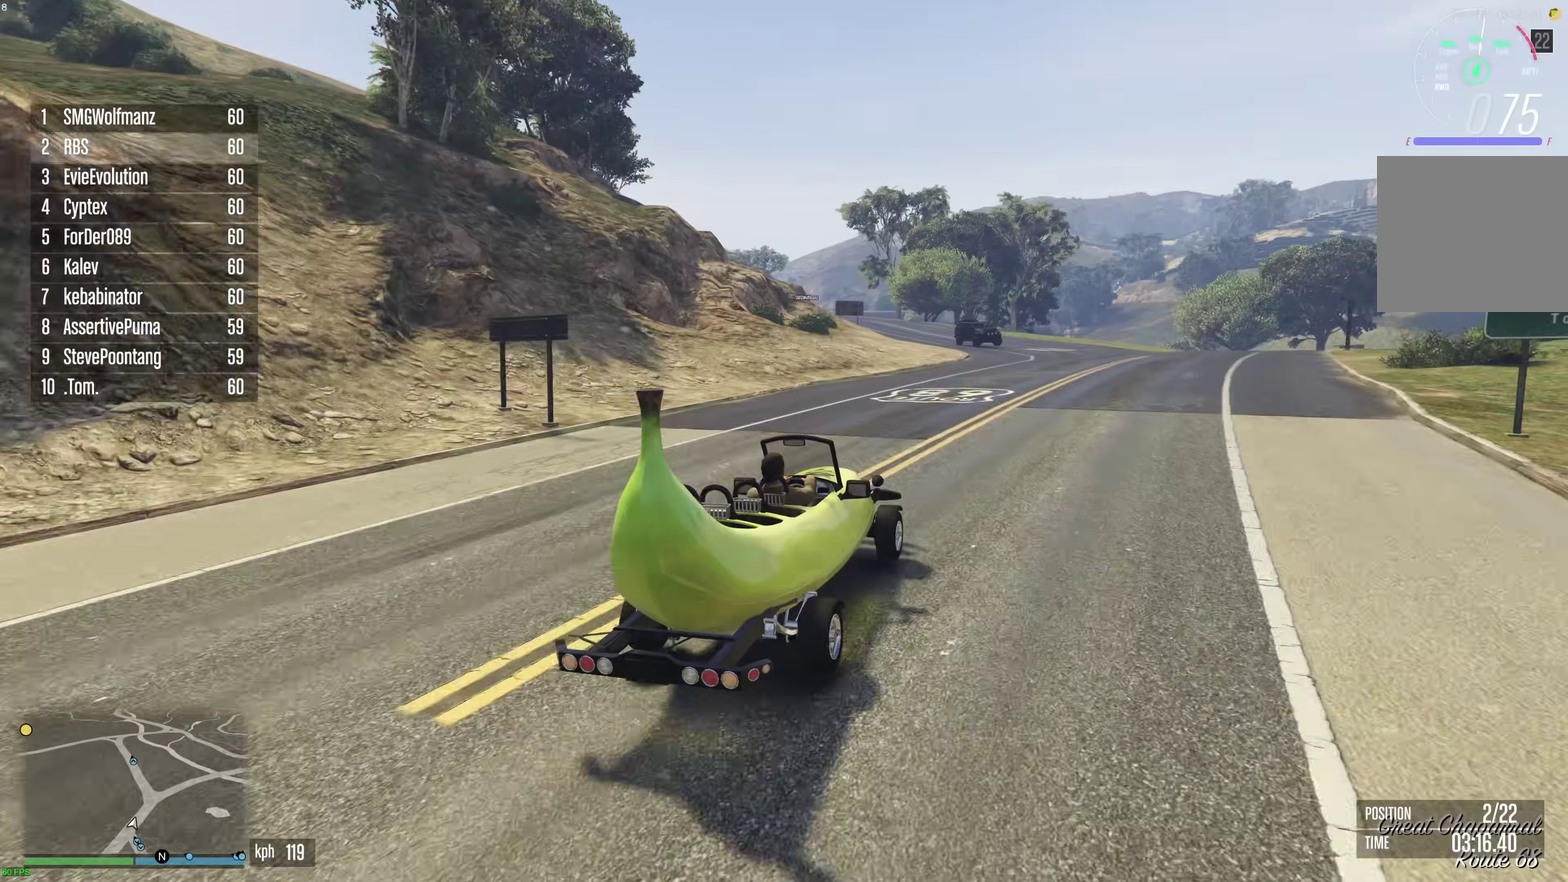
{"dt_ms": 700, "buttons": ["R2"], "left_stick": "up-left", "right_stick": "center", "events": [[417, "left_stick", "left"], [500, "left_stick", "center"], [667, "left_stick", "up-left"]]}
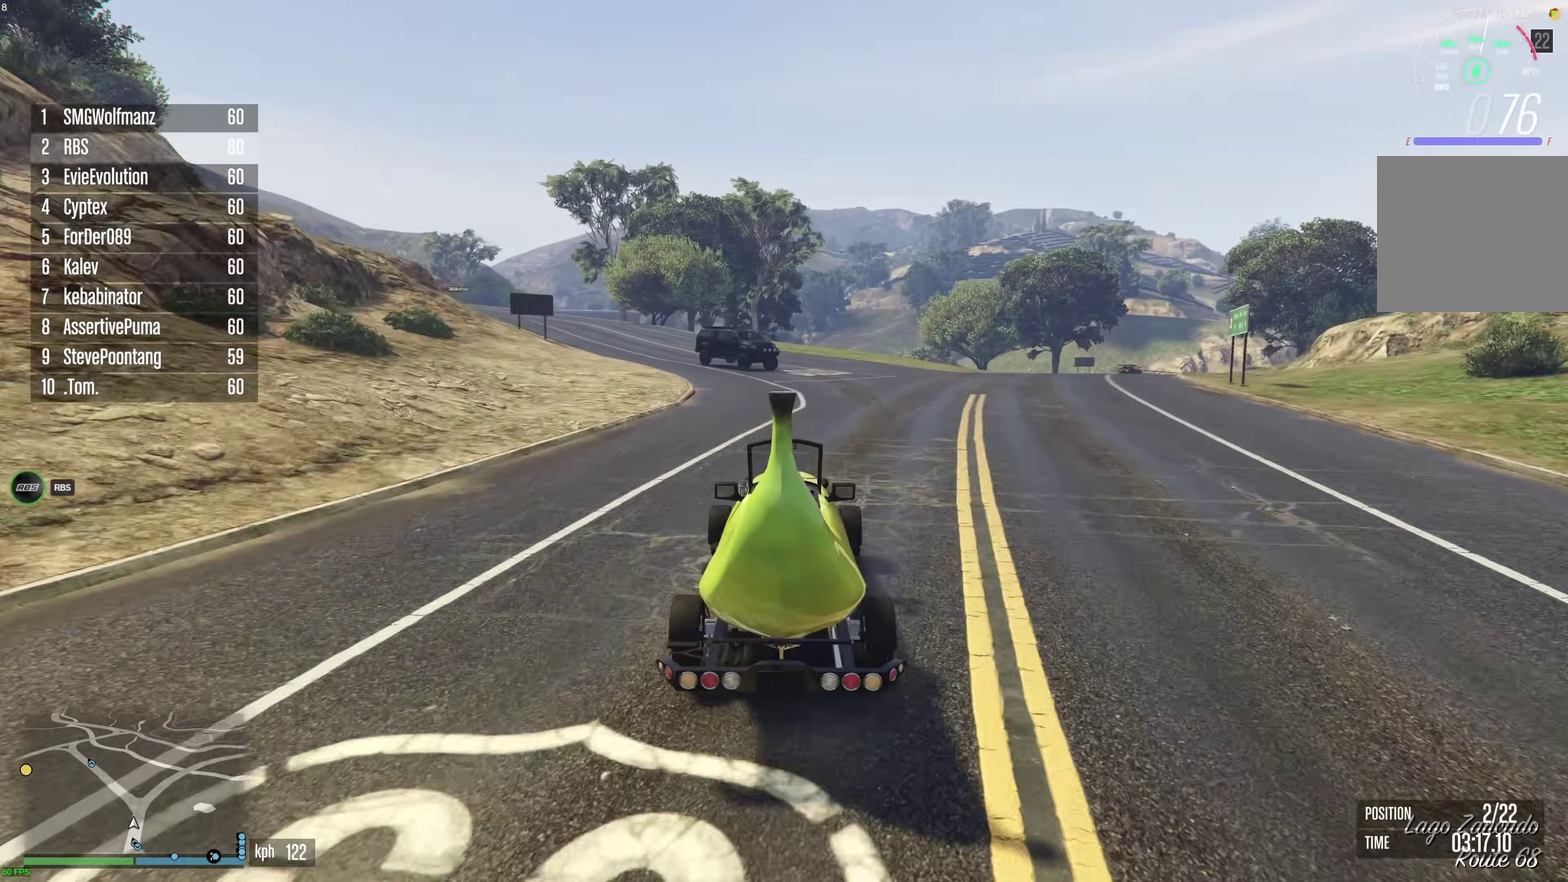
{"dt_ms": 300, "buttons": ["R2"], "left_stick": "center", "right_stick": "center", "events": [[50, "left_stick", "center"], [133, "left_stick", "up-left"], [250, "left_stick", "center"]]}
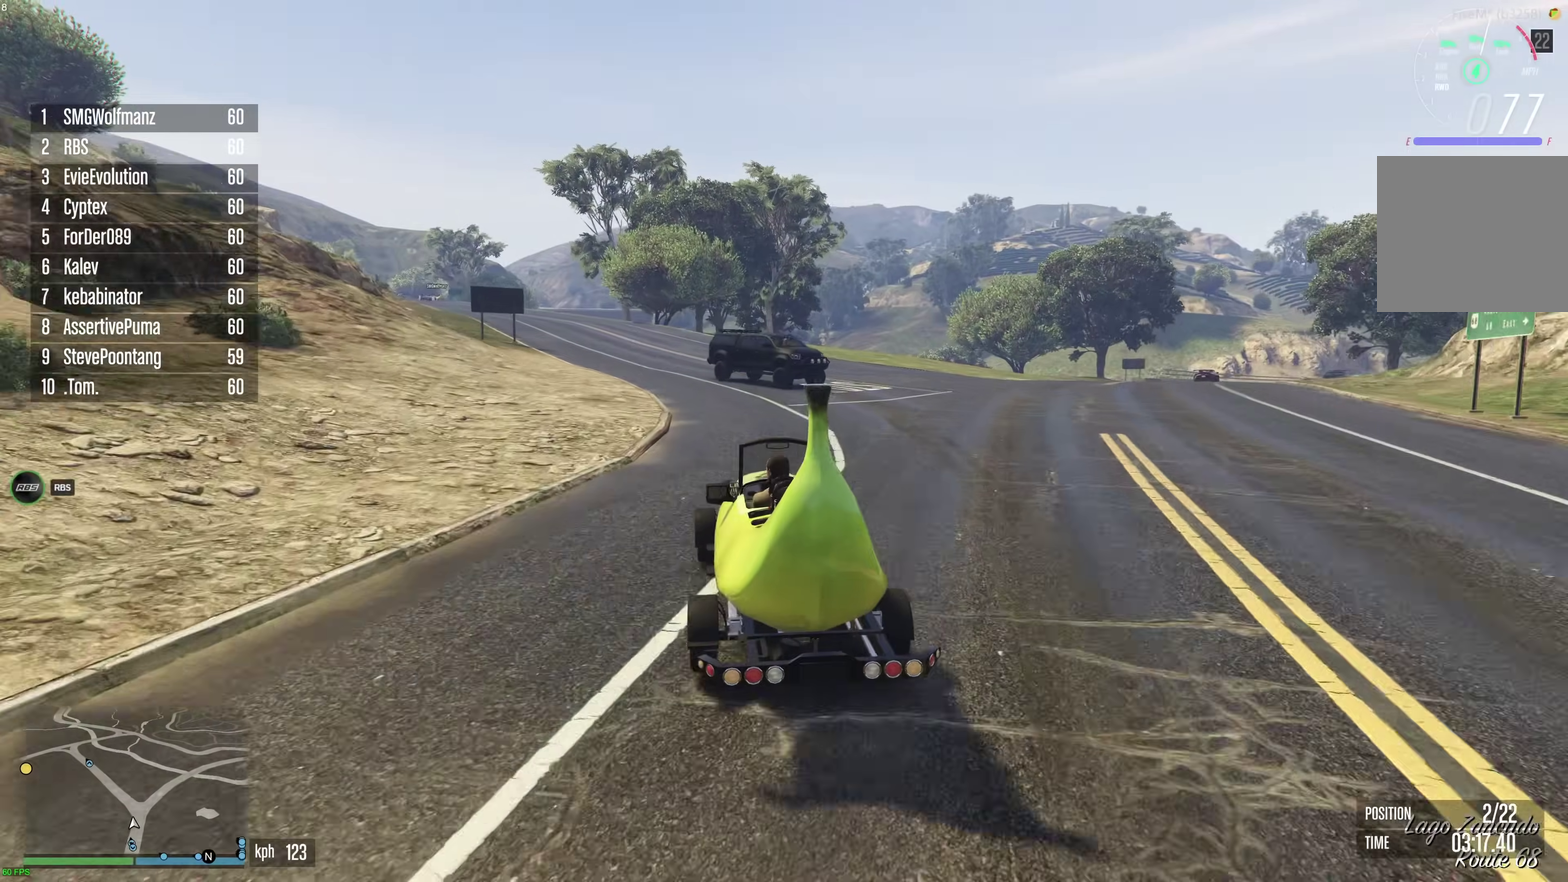
{"dt_ms": 900, "buttons": ["R2"], "left_stick": "center", "right_stick": "center", "events": [[117, "left_stick", "up-left"], [200, "left_stick", "center"], [333, "left_stick", "right"], [400, "left_stick", "center"], [750, "left_stick", "up-left"], [850, "left_stick", "center"]]}
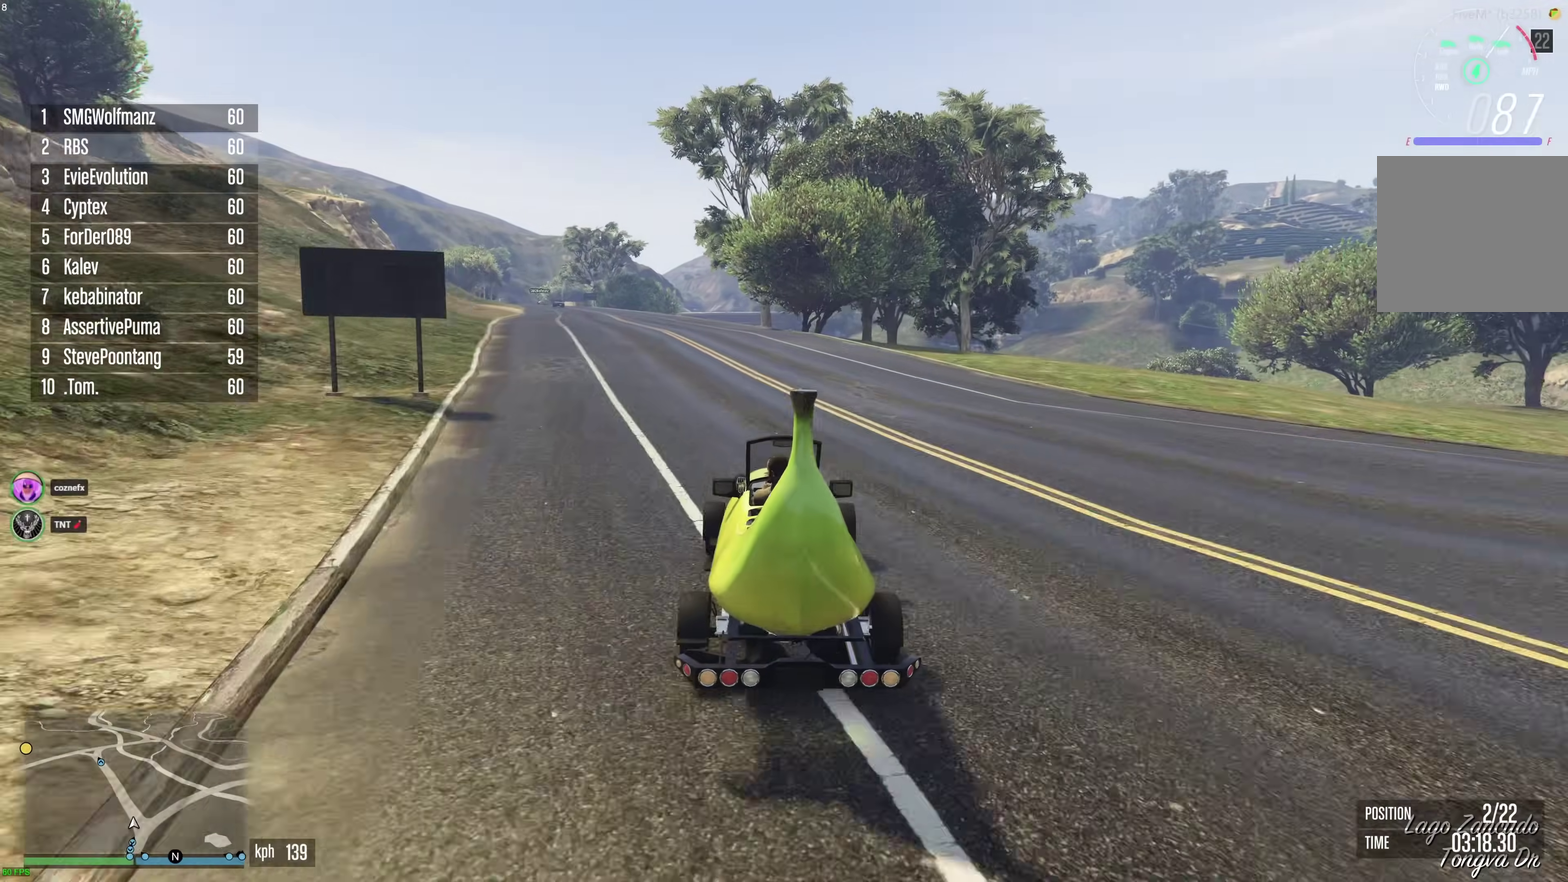
{"dt_ms": 300, "buttons": ["R2"], "left_stick": "up-left", "right_stick": "center", "events": [[83, "left_stick", "up-left"], [167, "left_stick", "center"], [283, "left_stick", "up-left"]]}
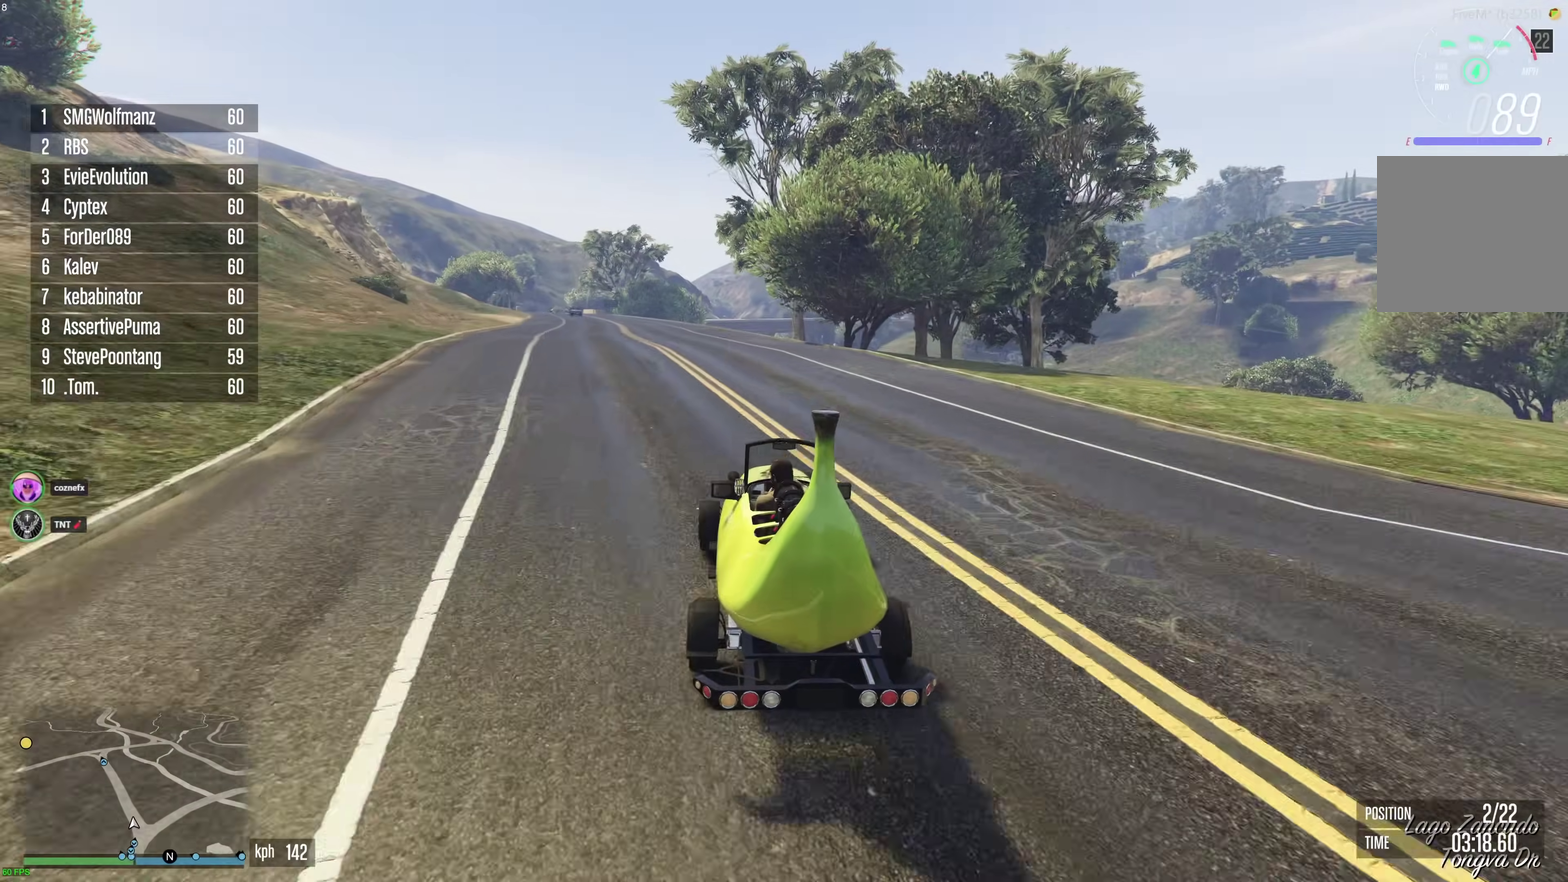
{"dt_ms": 600, "buttons": ["L2", "R2"], "left_stick": "center", "right_stick": "center", "events": [[83, "left_stick", "center"], [417, "left_stick", "up-left"], [483, "L2", "down"], [517, "left_stick", "center"]]}
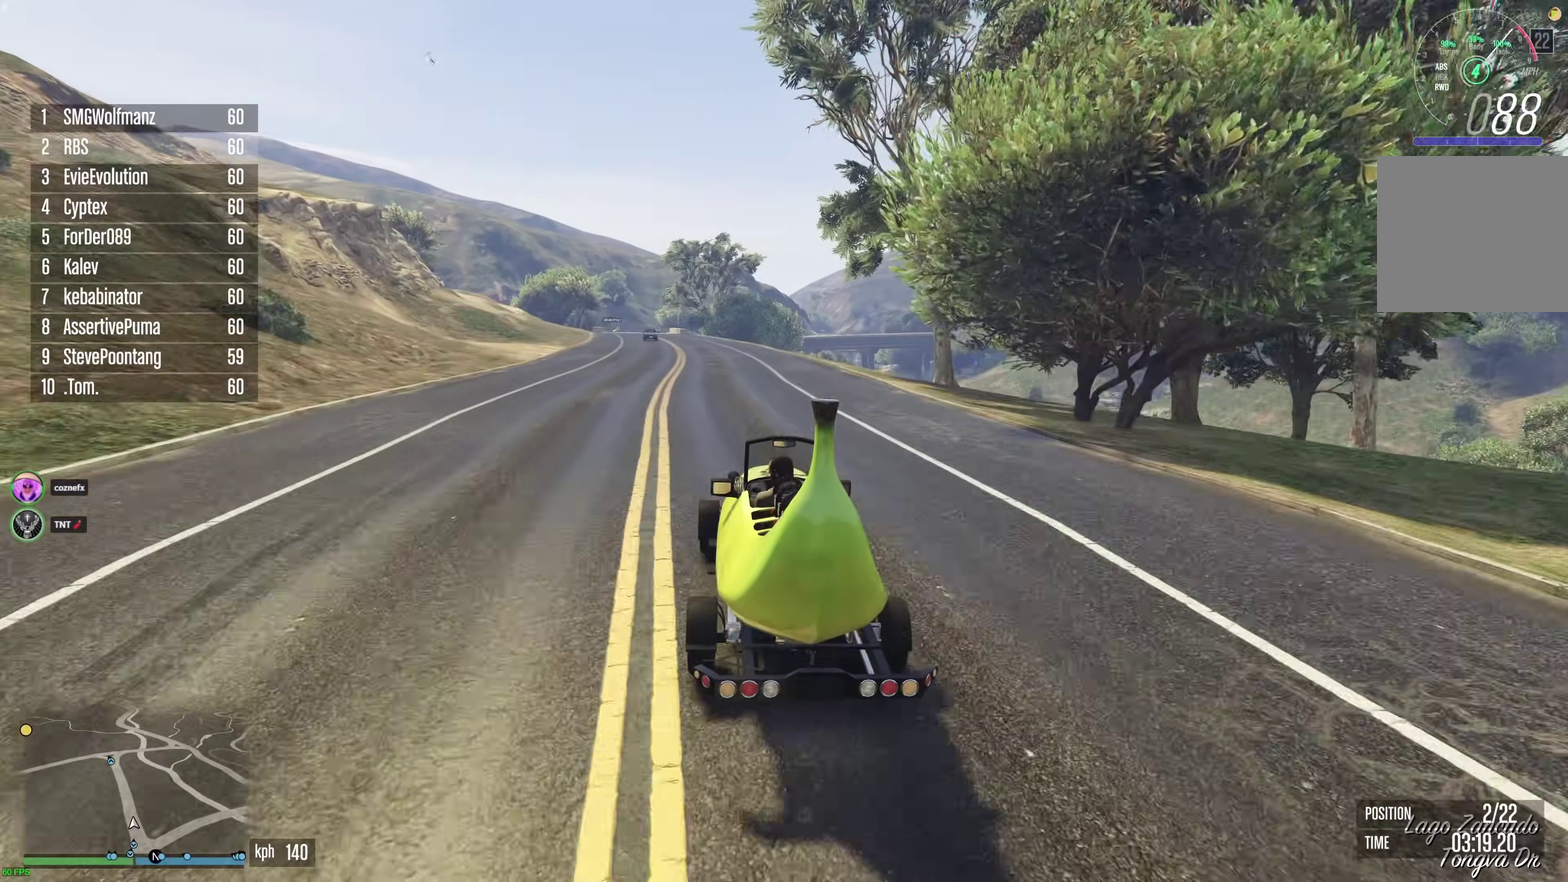
{"dt_ms": 400, "buttons": ["R2"], "left_stick": "center", "right_stick": "center", "events": [[133, "L2", "up"]]}
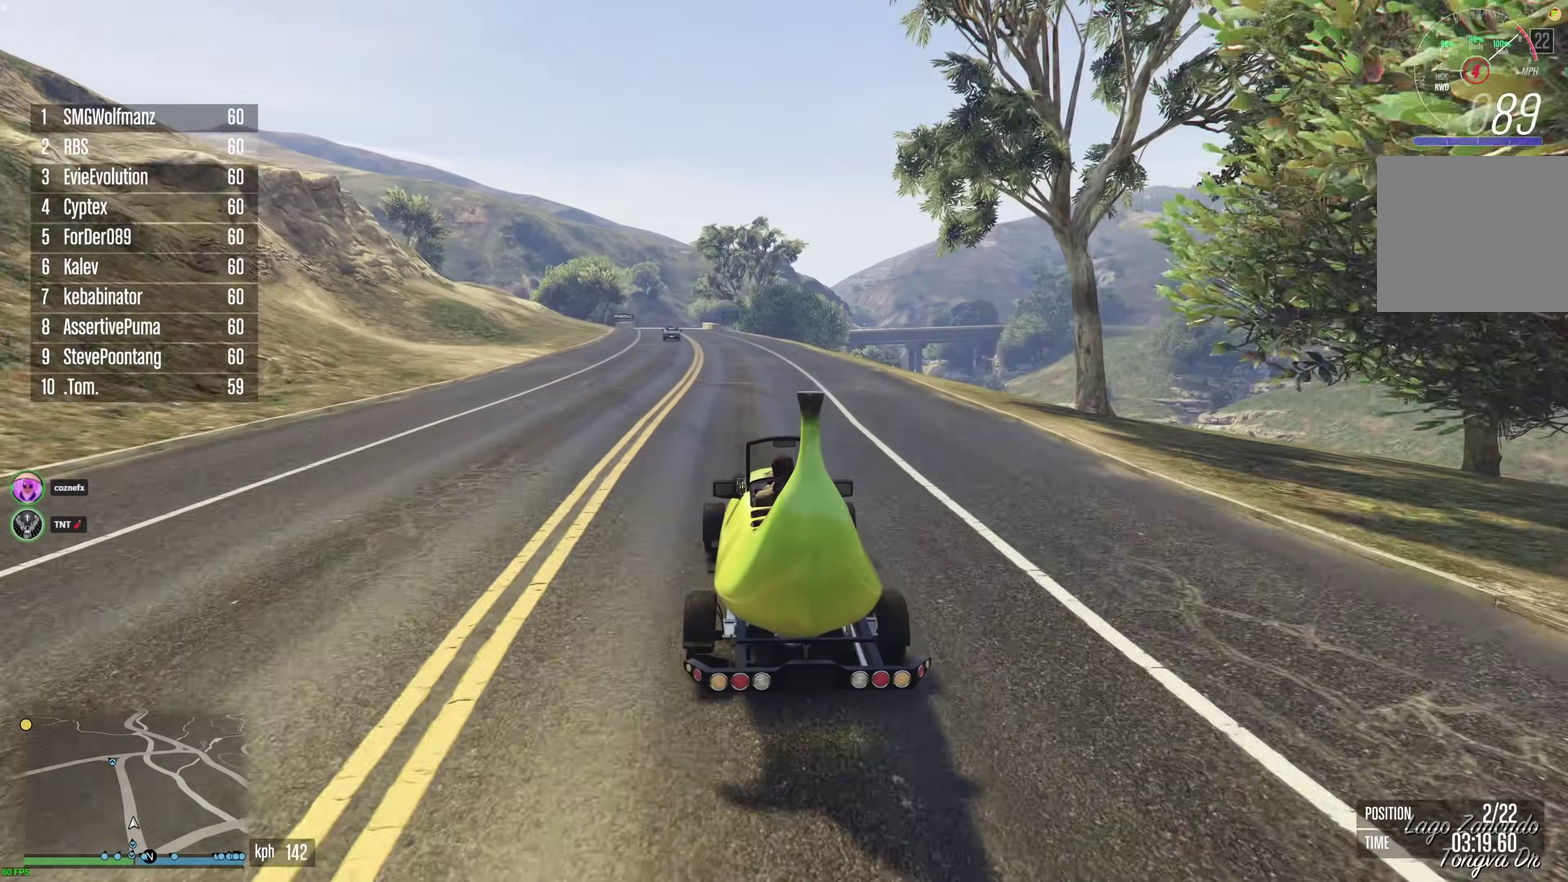
{"dt_ms": 500, "buttons": ["R2"], "left_stick": "center", "right_stick": "center", "events": [[400, "left_stick", "up-left"], [467, "left_stick", "center"]]}